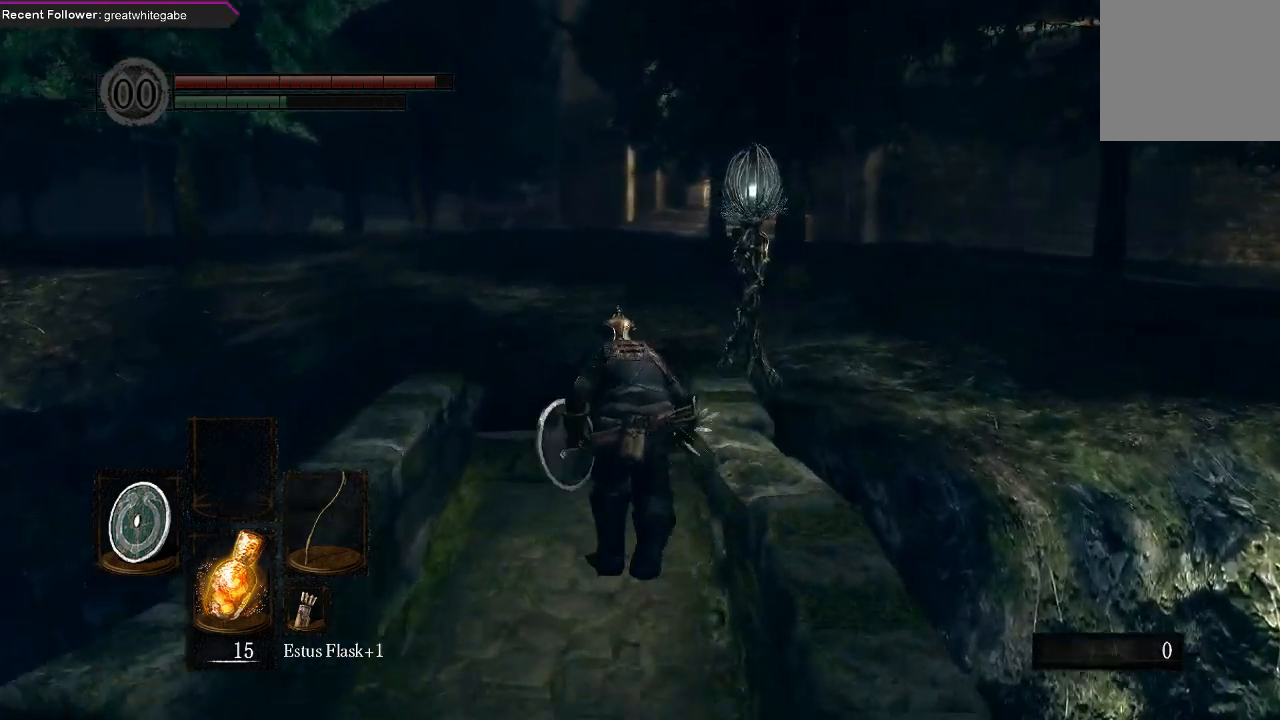
Gameplay with a controller (Xbox layout); each line is a JSON object with the inputs held at the frame after it. "events" lists button and stick changes between this image and that frame as [ms after this image, input, new state], when the widget could be followed in between.
{"buttons": ["B"], "left_stick": "up", "right_stick": "center", "events": []}
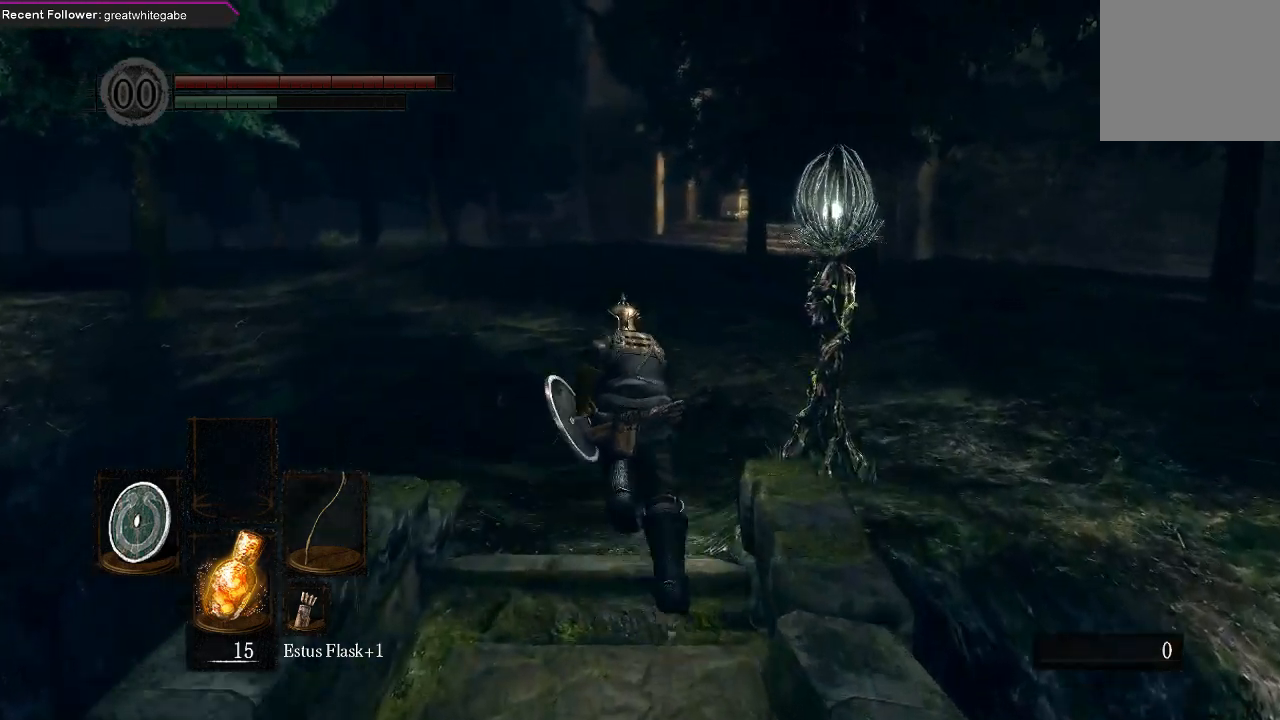
{"buttons": ["B"], "left_stick": "up", "right_stick": "center", "events": []}
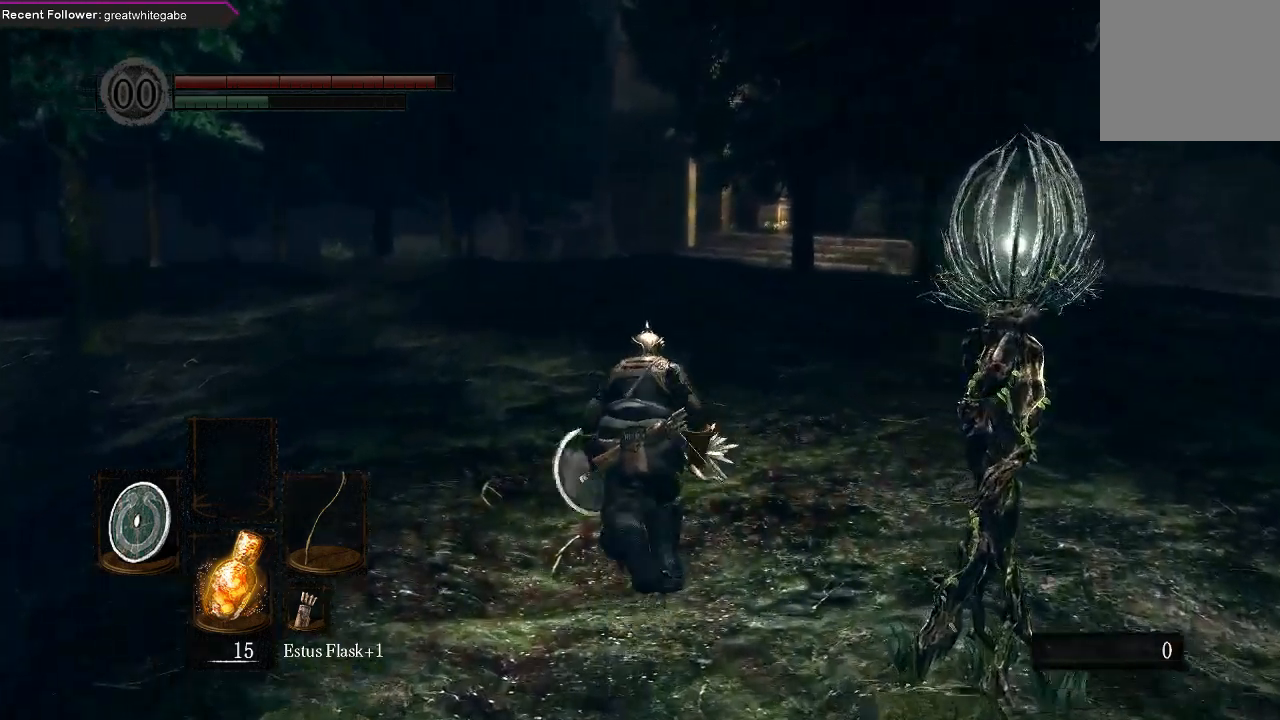
{"buttons": ["B"], "left_stick": "up", "right_stick": "center", "events": []}
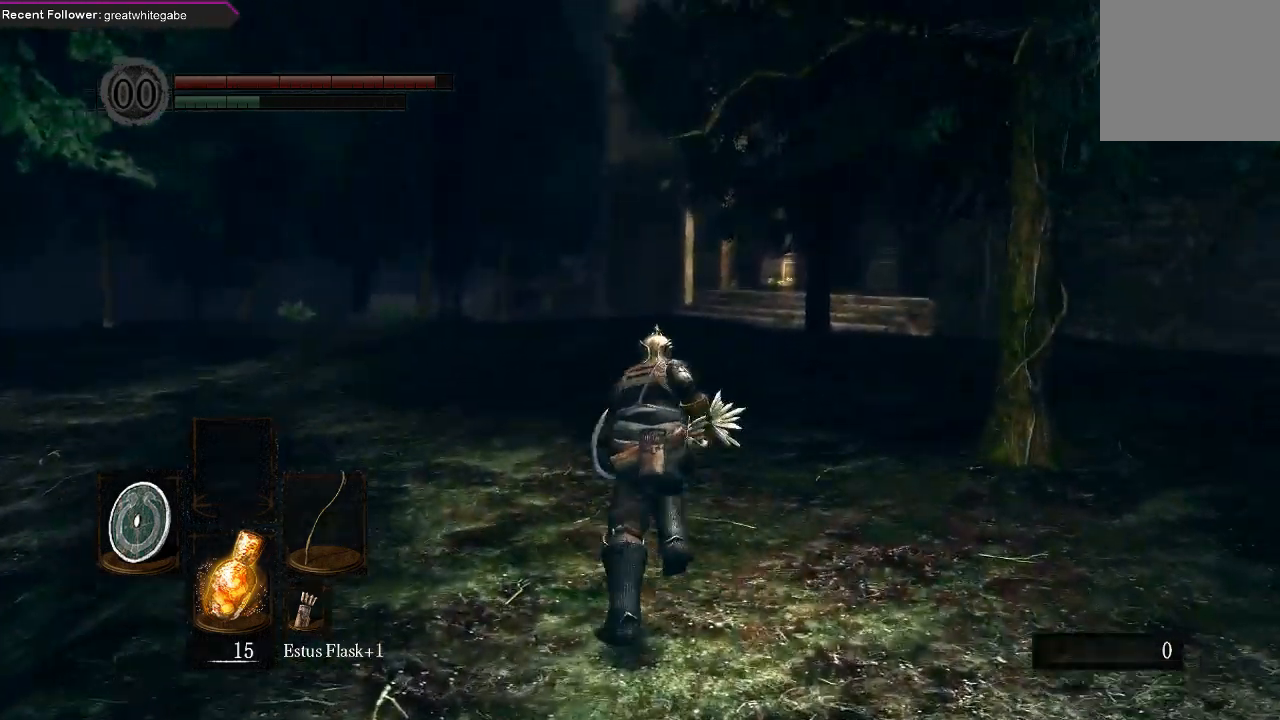
{"buttons": ["B"], "left_stick": "up", "right_stick": "center", "events": []}
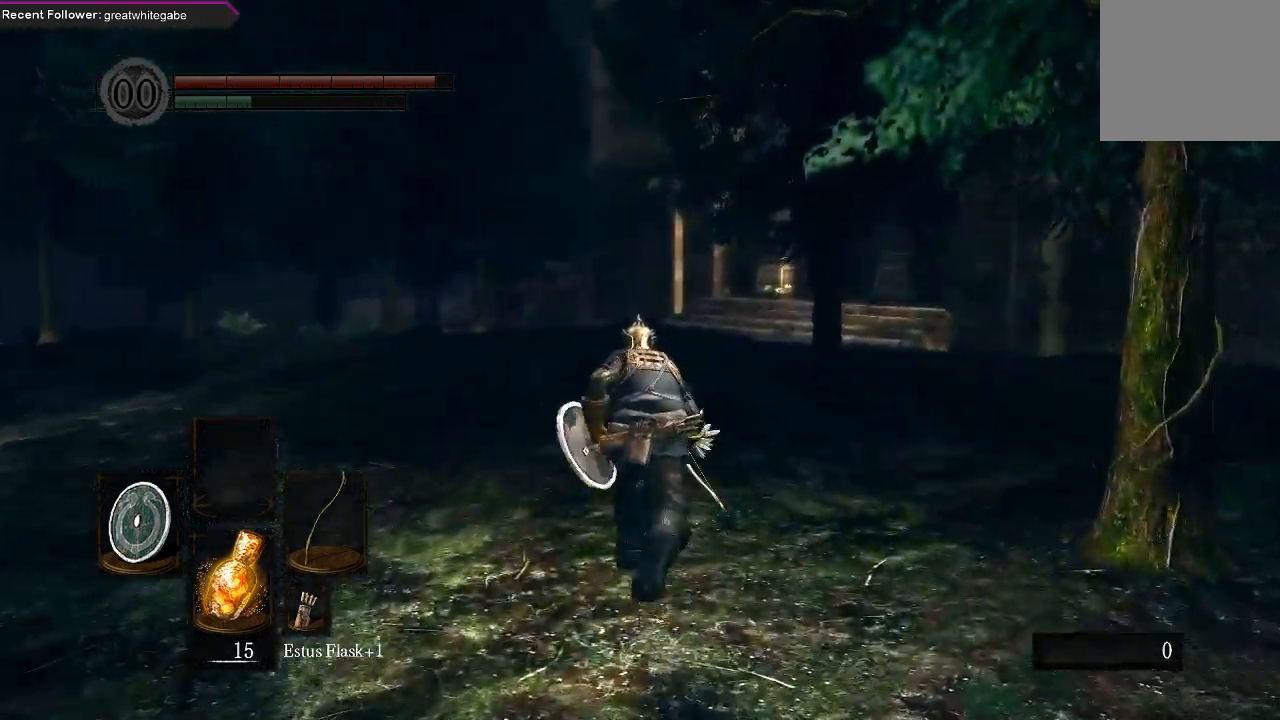
{"buttons": ["B"], "left_stick": "up", "right_stick": "right", "events": [[433, "right_stick", "right"]]}
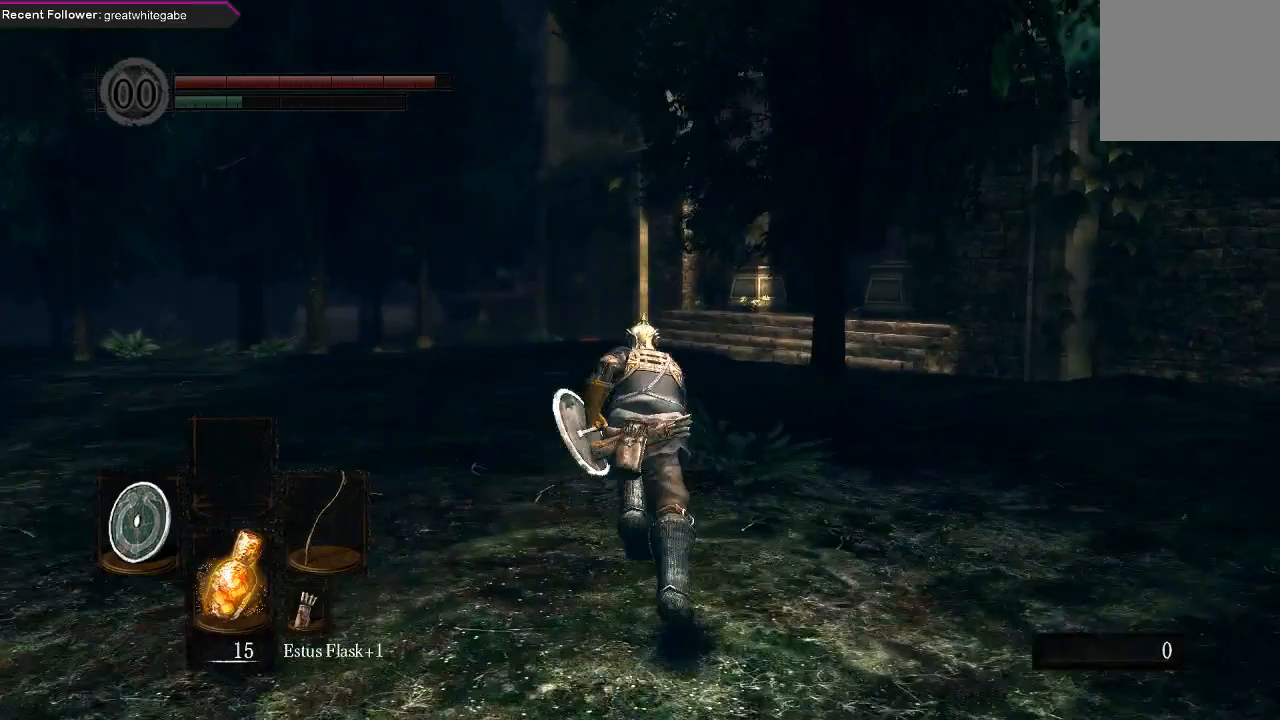
{"buttons": ["B"], "left_stick": "up", "right_stick": "center", "events": [[67, "right_stick", "center"]]}
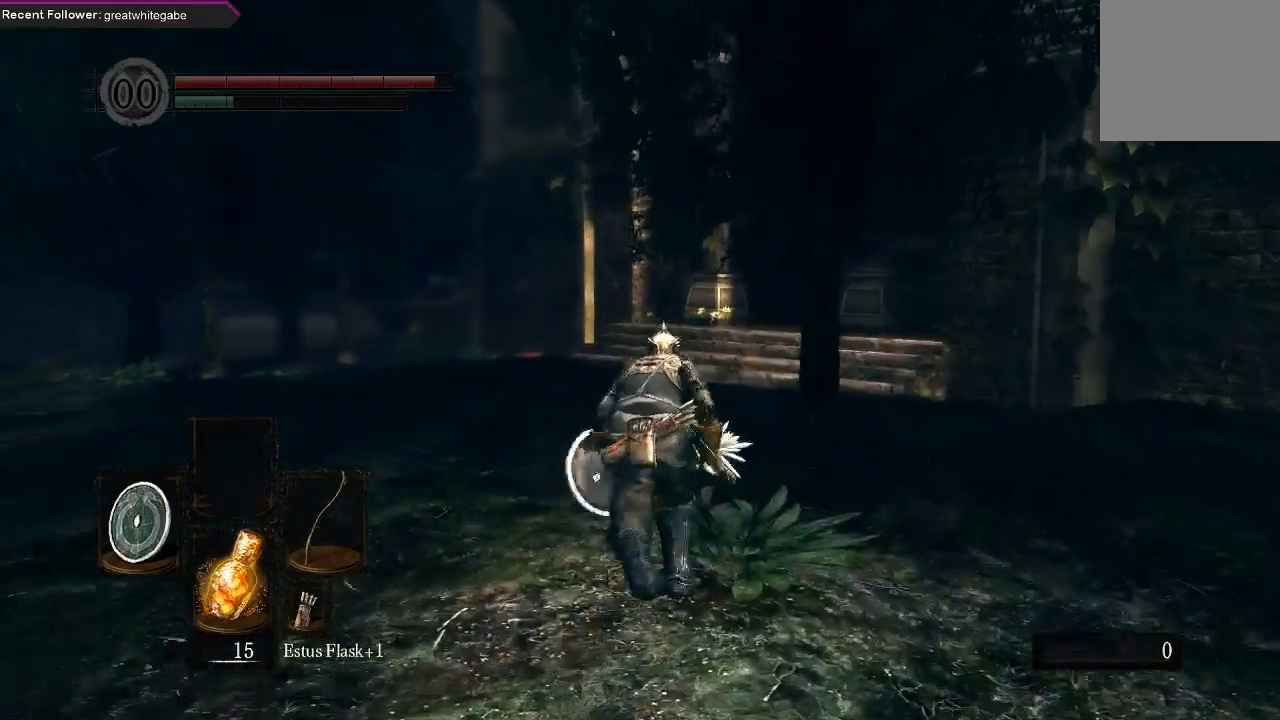
{"buttons": ["B"], "left_stick": "up", "right_stick": "center", "events": []}
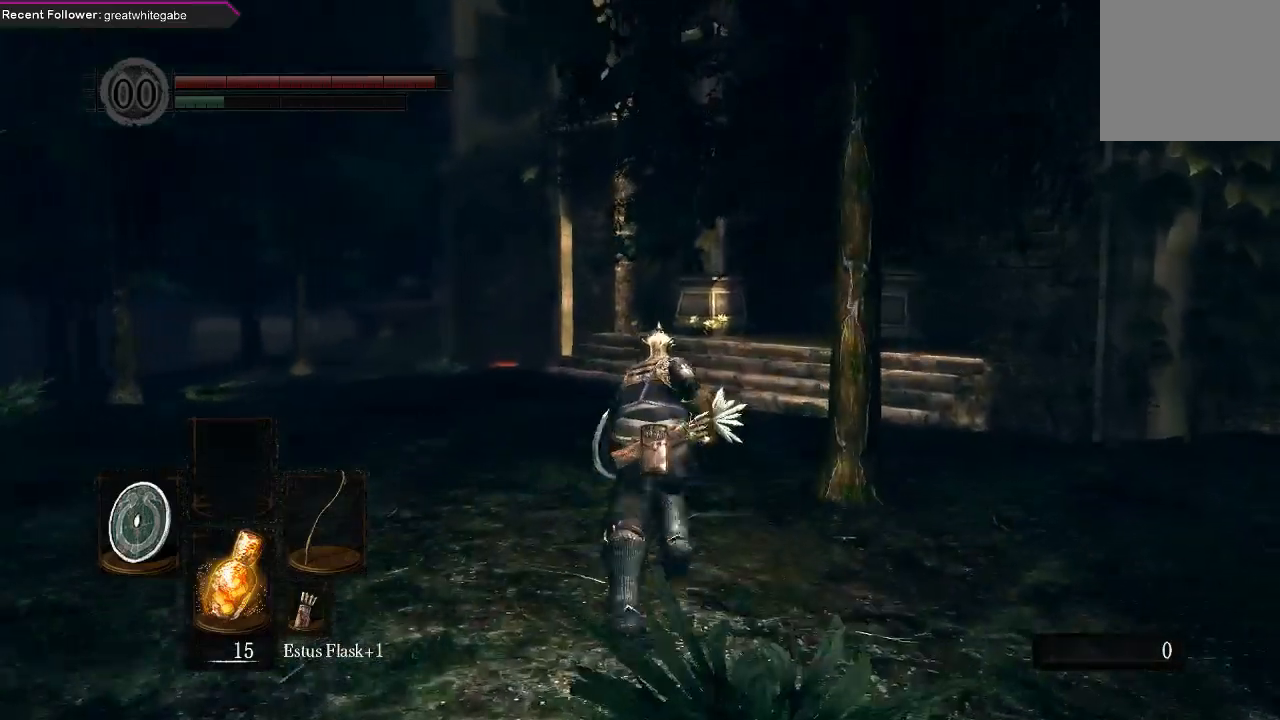
{"buttons": ["B"], "left_stick": "up", "right_stick": "center", "events": []}
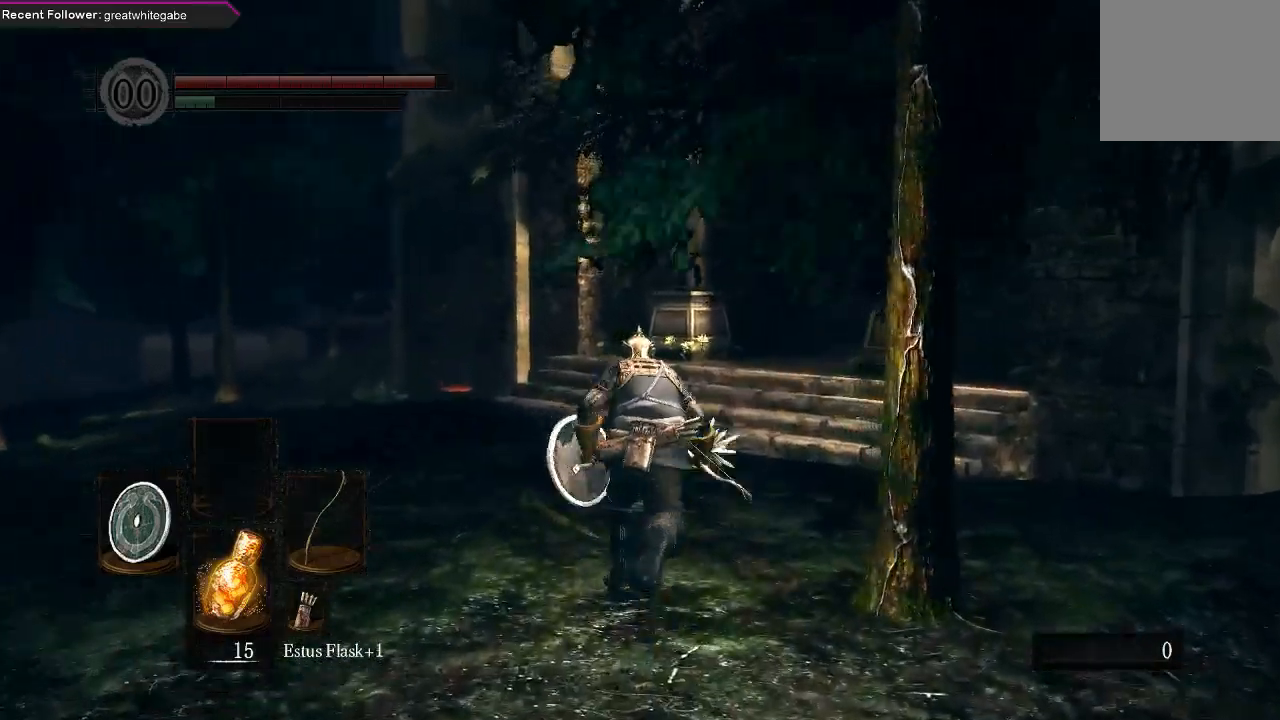
{"buttons": ["B"], "left_stick": "up", "right_stick": "up-right", "events": [[267, "right_stick", "up-right"]]}
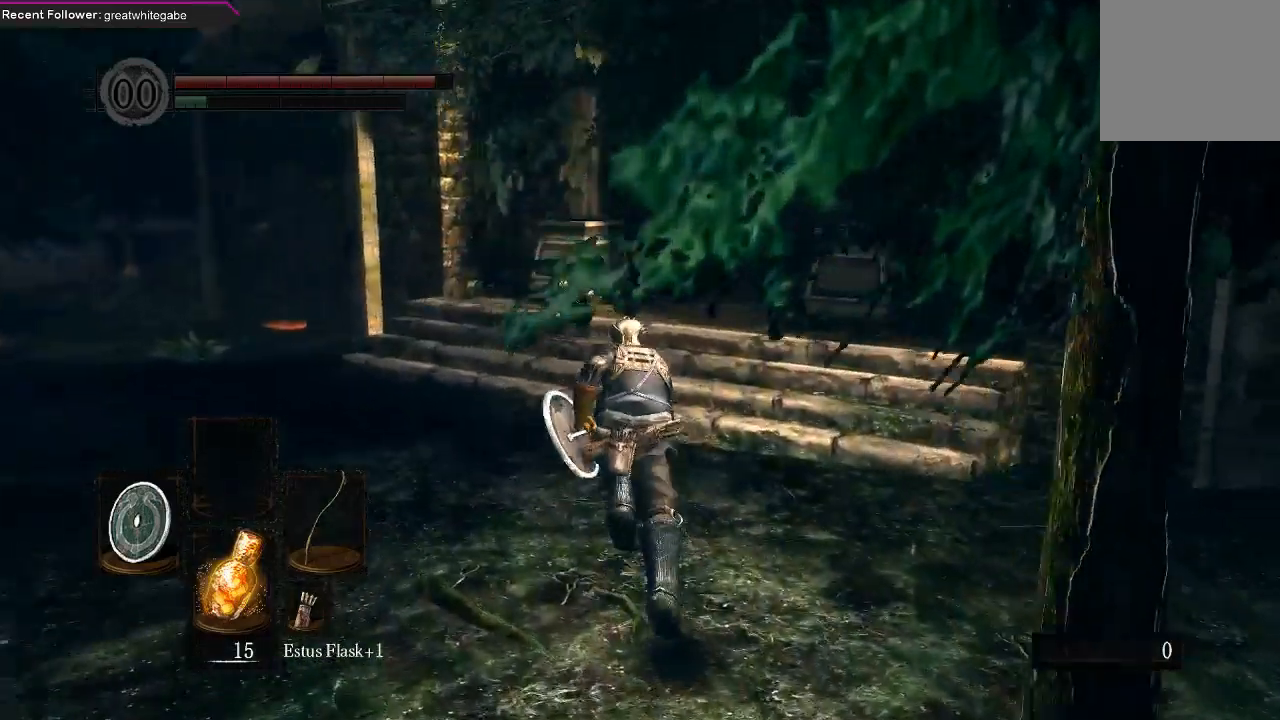
{"buttons": ["B"], "left_stick": "up", "right_stick": "up-right", "events": []}
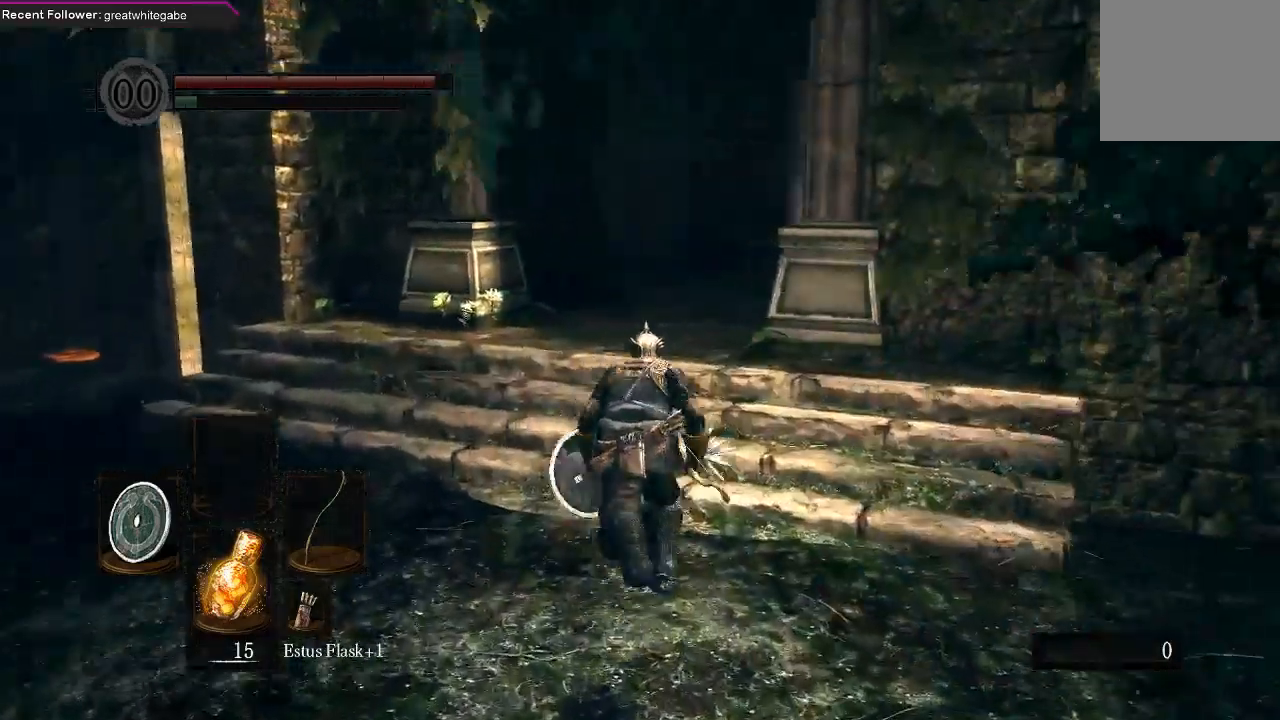
{"buttons": ["B"], "left_stick": "up", "right_stick": "center", "events": [[167, "right_stick", "center"]]}
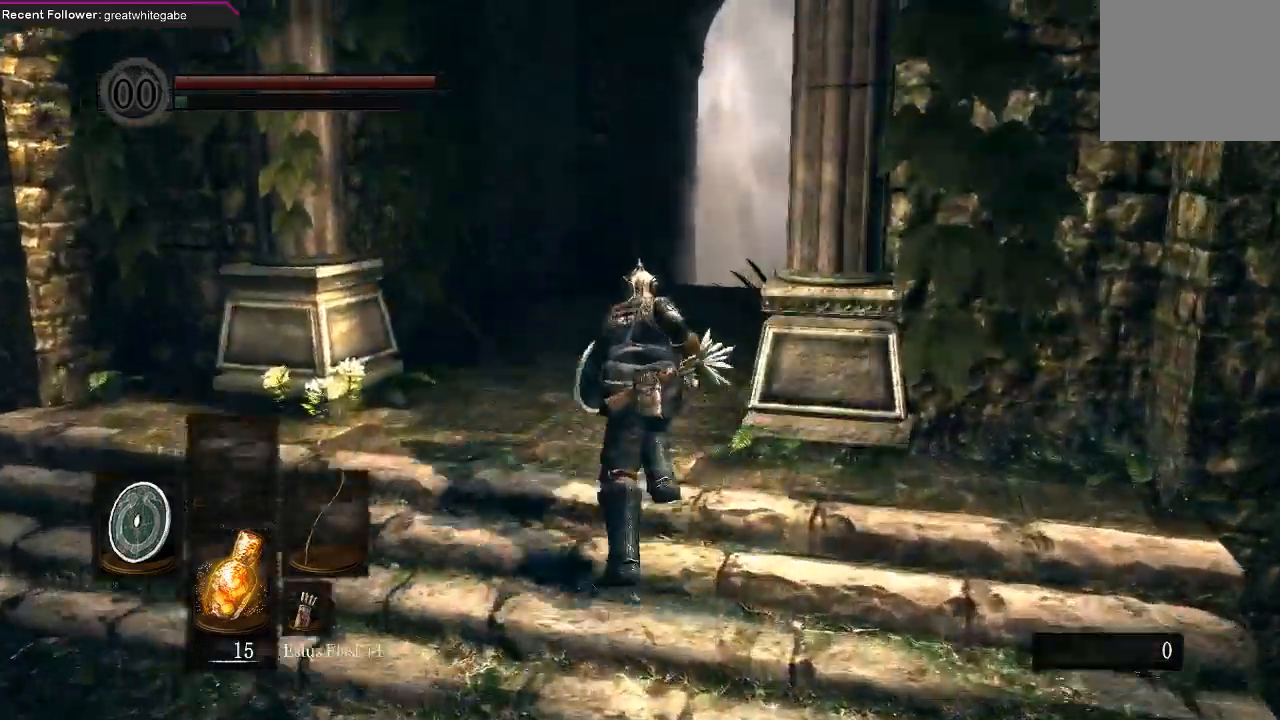
{"buttons": ["B"], "left_stick": "up", "right_stick": "center", "events": [[33, "right_stick", "right"], [233, "right_stick", "center"]]}
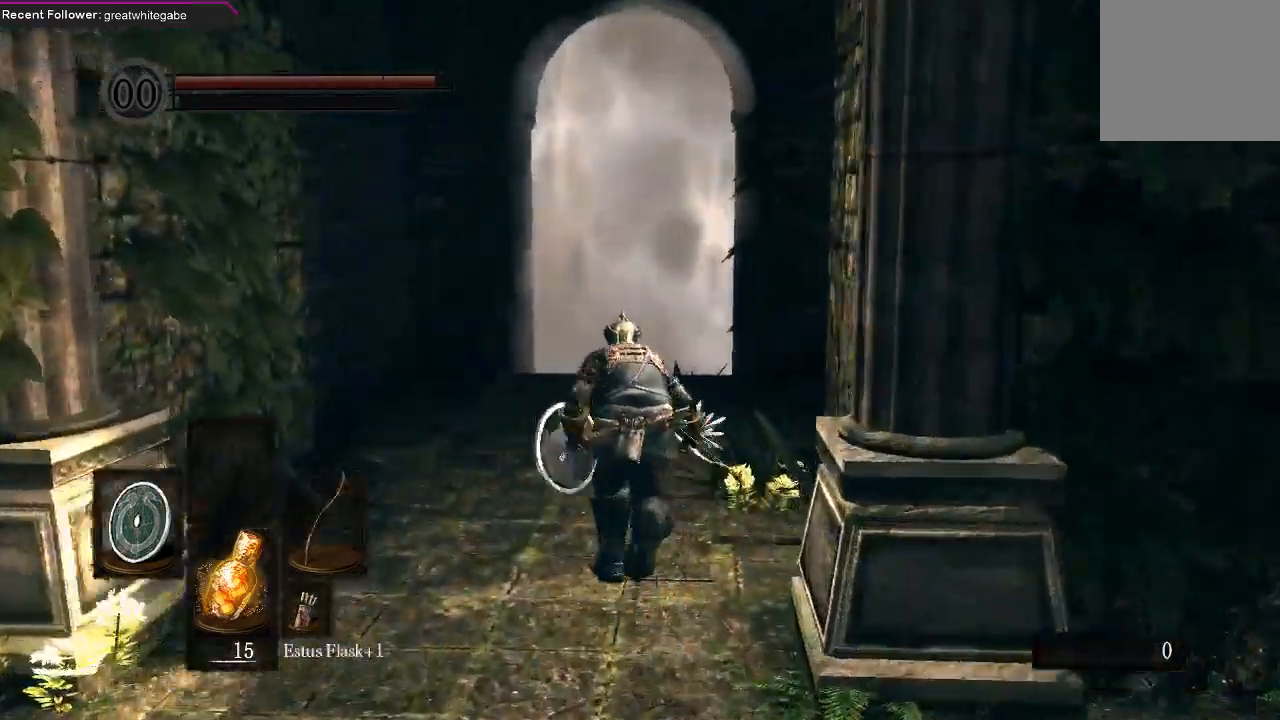
{"buttons": [], "left_stick": "up", "right_stick": "center", "events": [[367, "B", "up"]]}
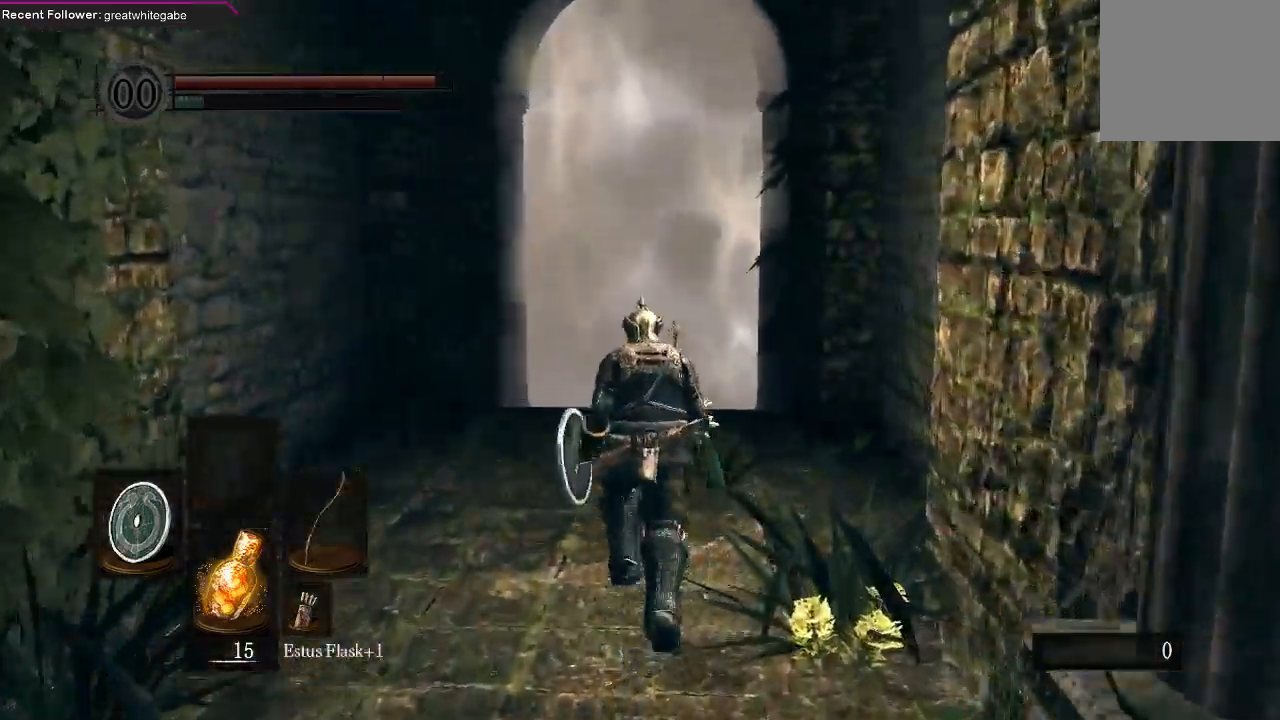
{"buttons": [], "left_stick": "up", "right_stick": "center", "events": [[33, "Y", "down"], [133, "Y", "up"]]}
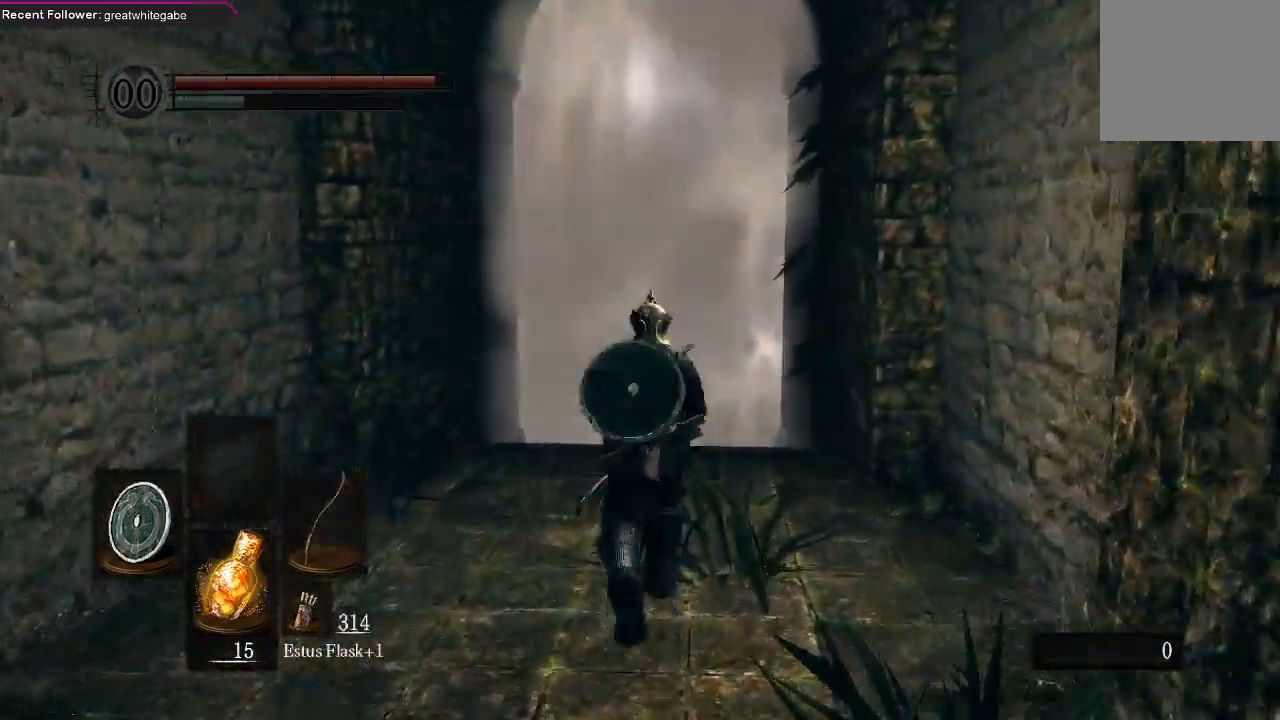
{"buttons": [], "left_stick": "up", "right_stick": "center", "events": []}
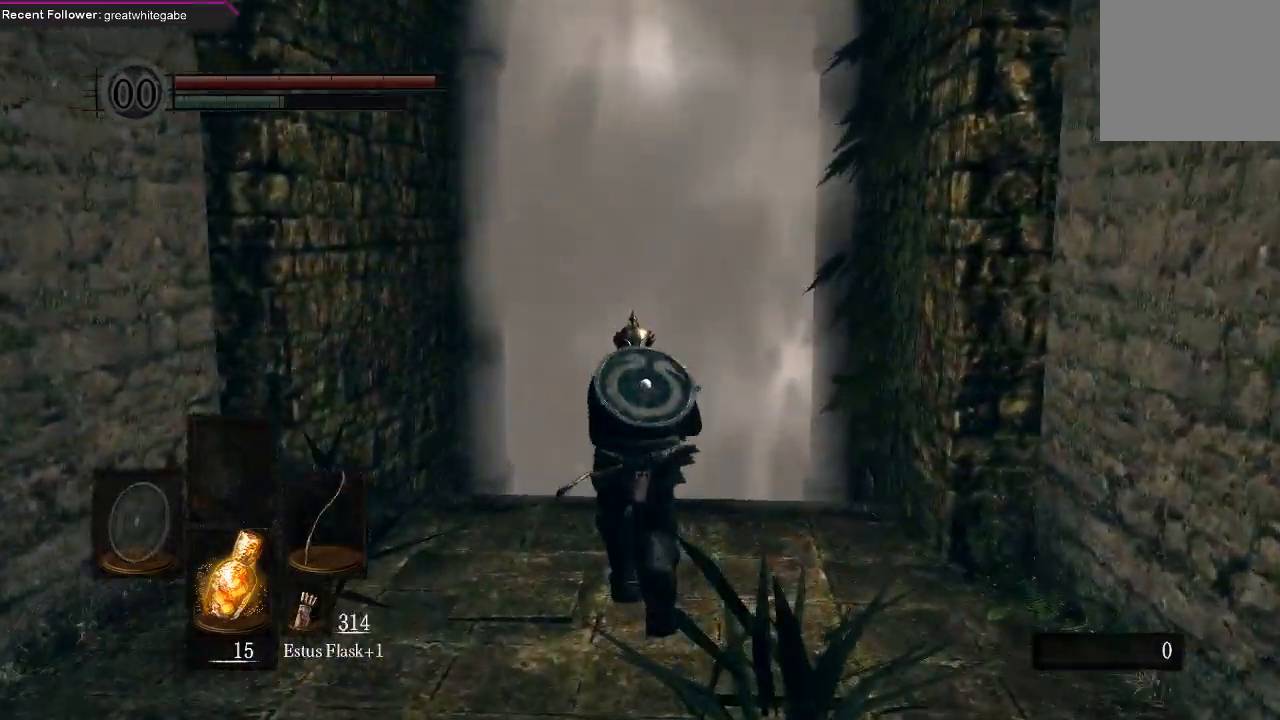
{"buttons": [], "left_stick": "up", "right_stick": "center", "events": []}
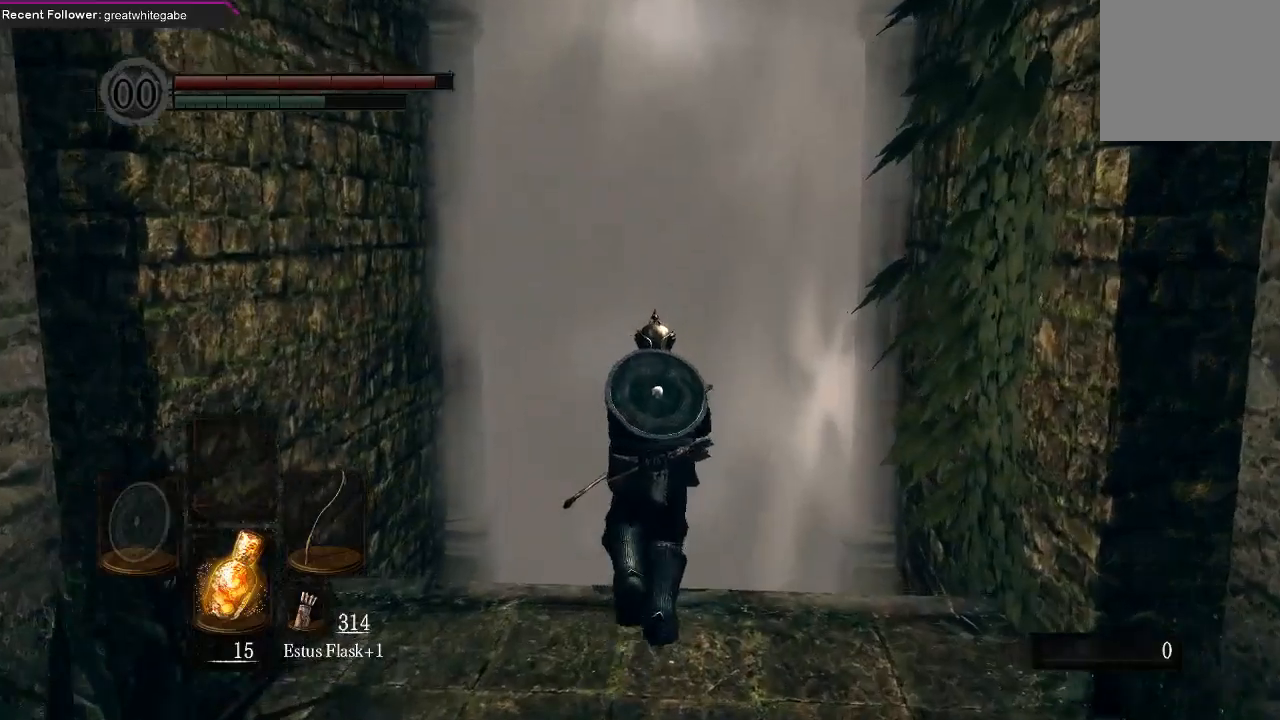
{"buttons": [], "left_stick": "up", "right_stick": "center", "events": []}
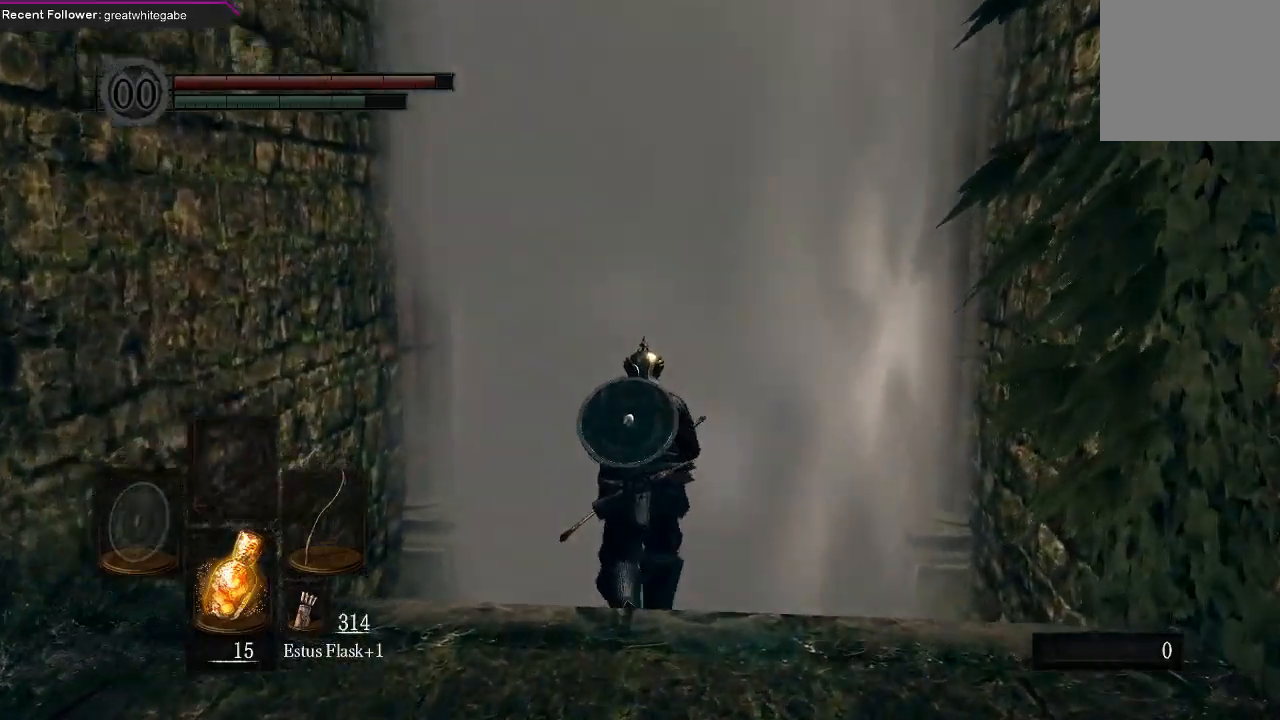
{"buttons": [], "left_stick": "up", "right_stick": "center", "events": []}
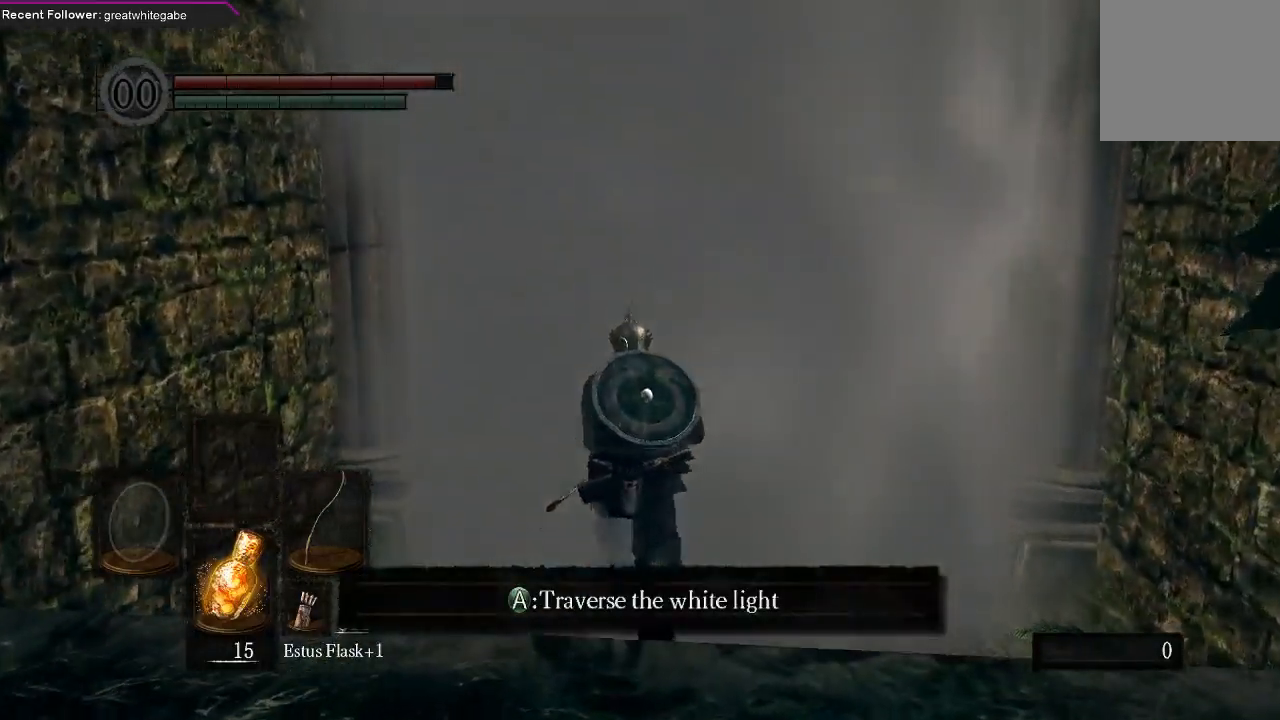
{"buttons": [], "left_stick": "up", "right_stick": "center", "events": []}
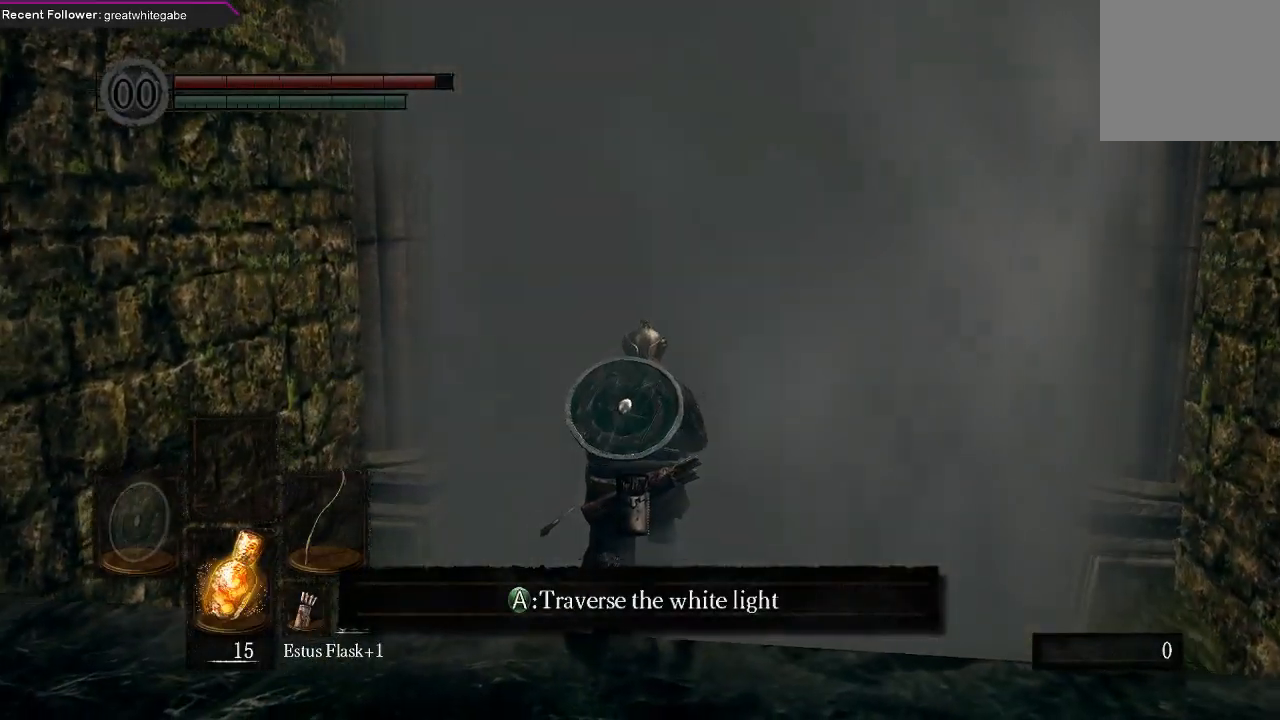
{"buttons": [], "left_stick": "center", "right_stick": "center", "events": [[367, "left_stick", "center"]]}
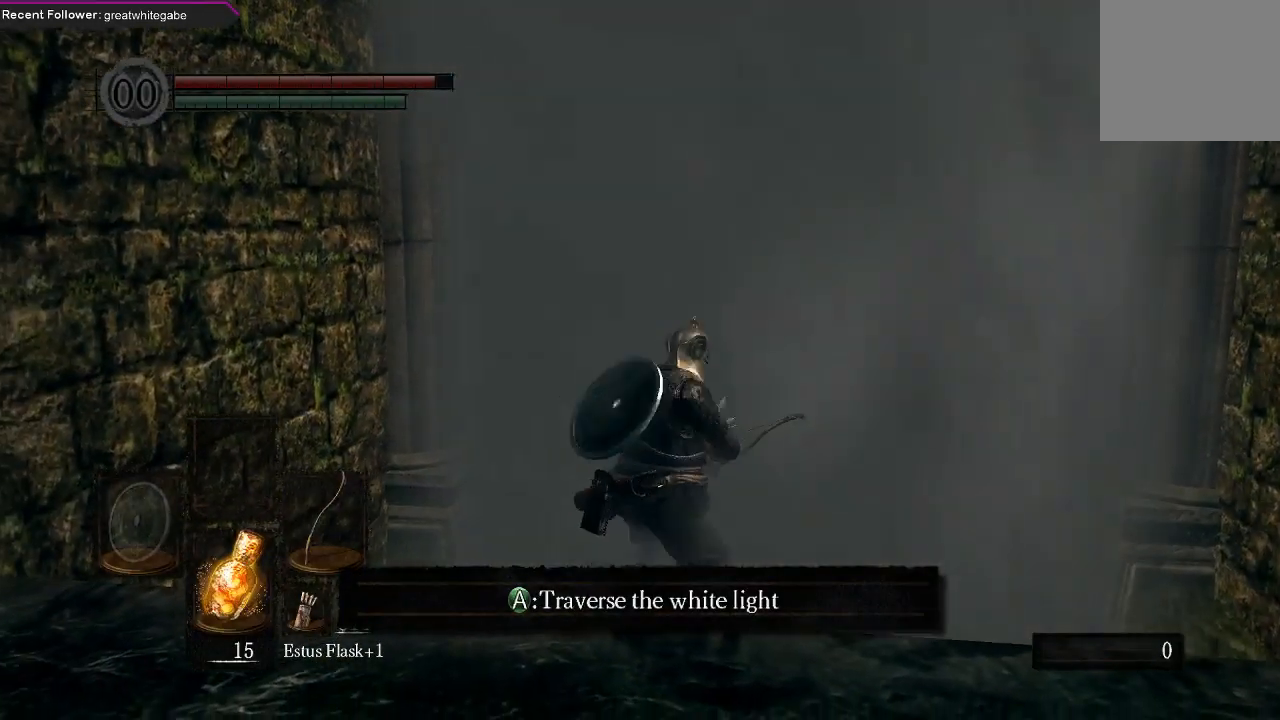
{"buttons": [], "left_stick": "center", "right_stick": "center", "events": []}
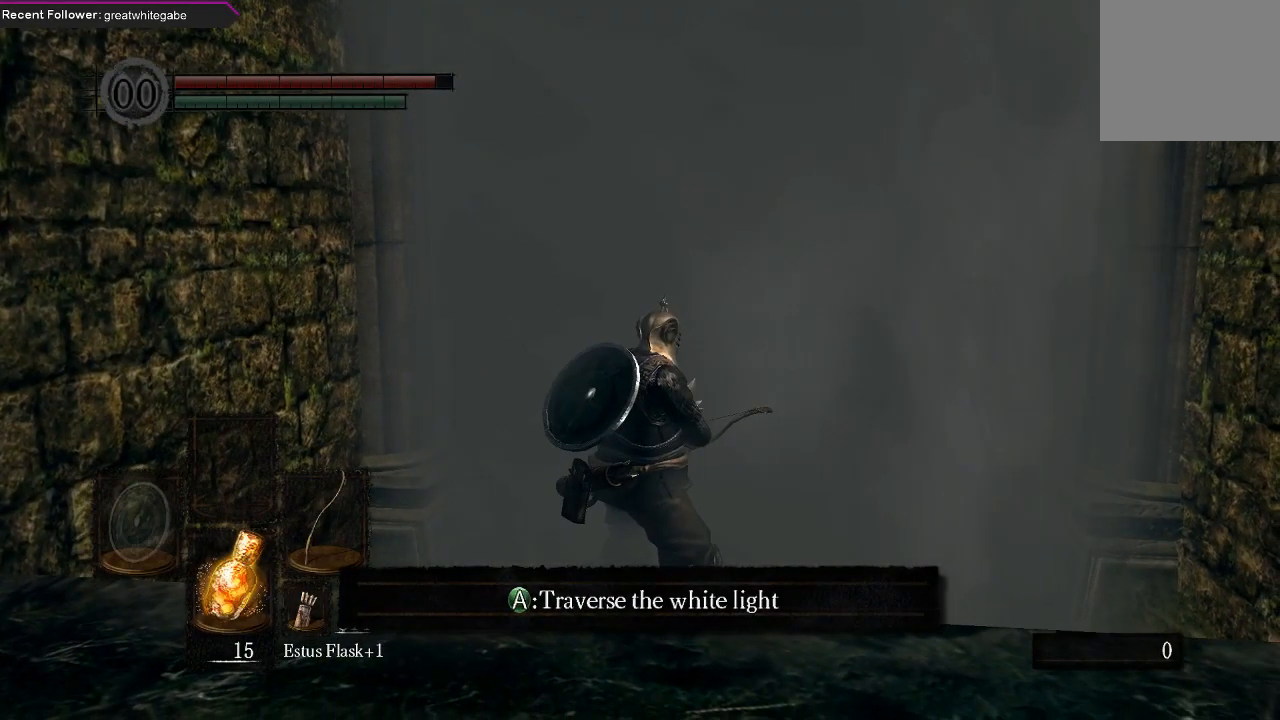
{"buttons": [], "left_stick": "center", "right_stick": "center", "events": []}
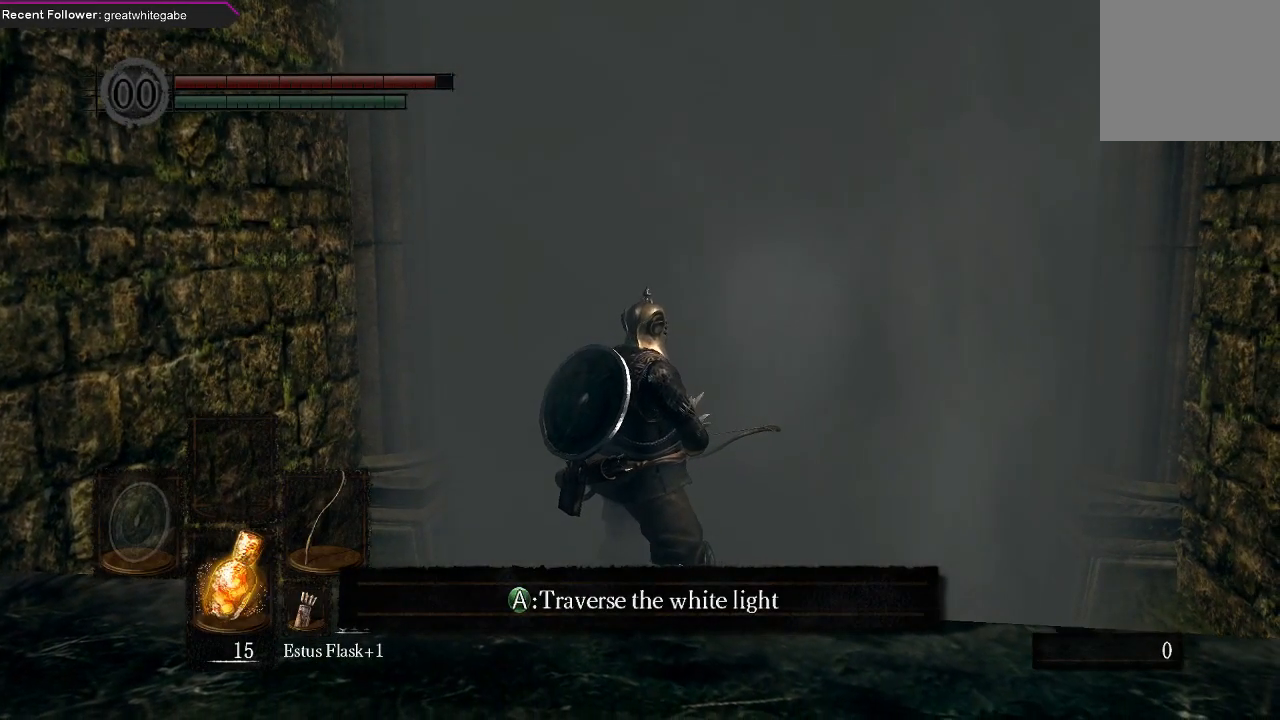
{"buttons": [], "left_stick": "center", "right_stick": "center", "events": []}
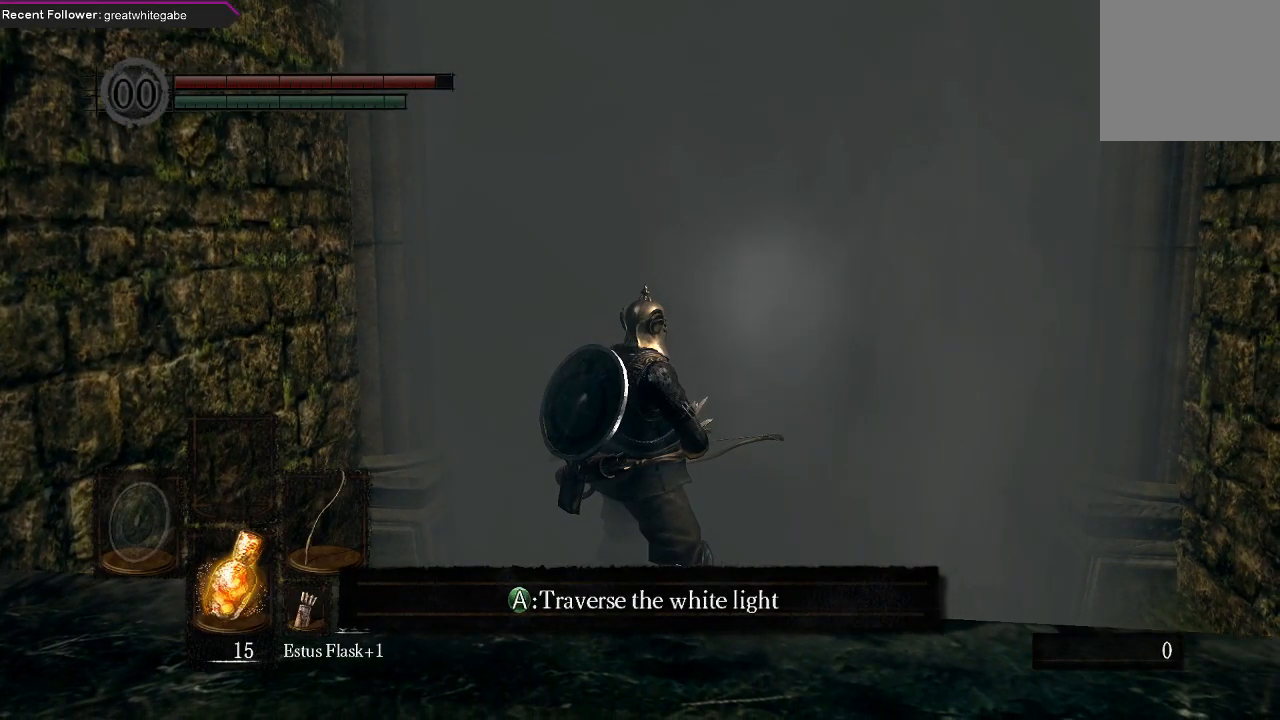
{"buttons": [], "left_stick": "center", "right_stick": "center", "events": []}
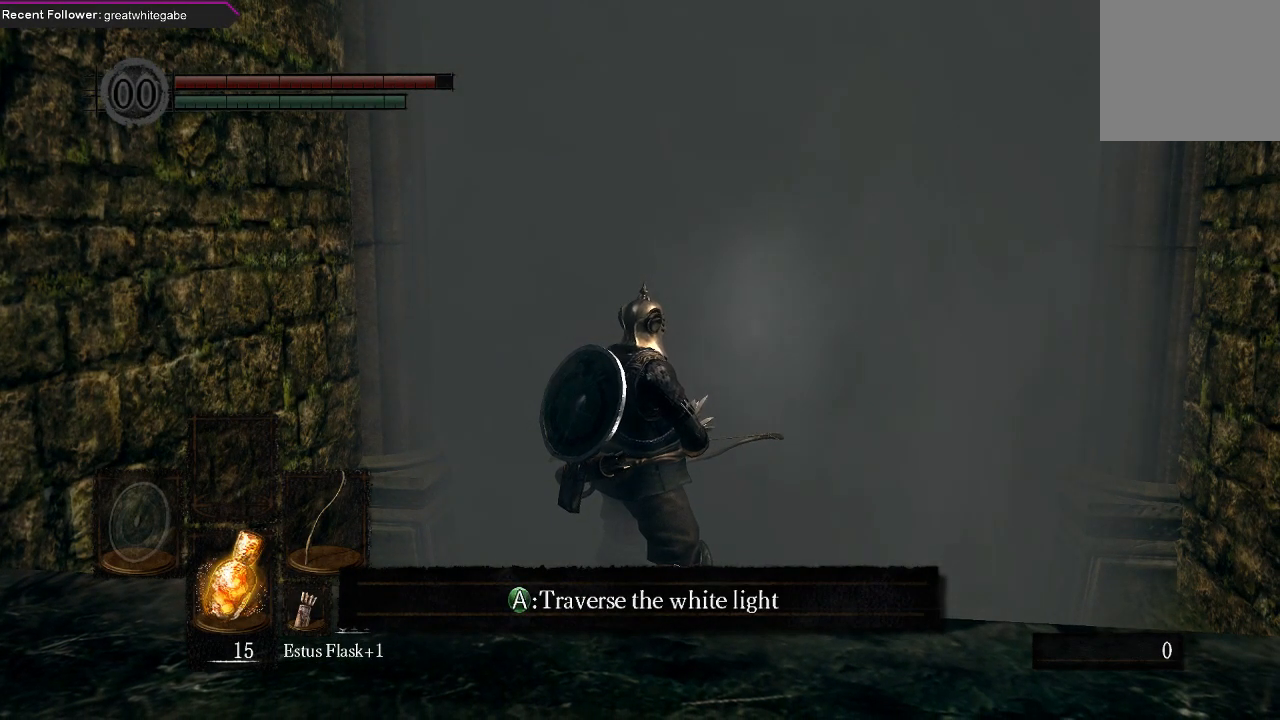
{"buttons": [], "left_stick": "center", "right_stick": "center", "events": [[200, "left_stick", "up"], [433, "left_stick", "center"]]}
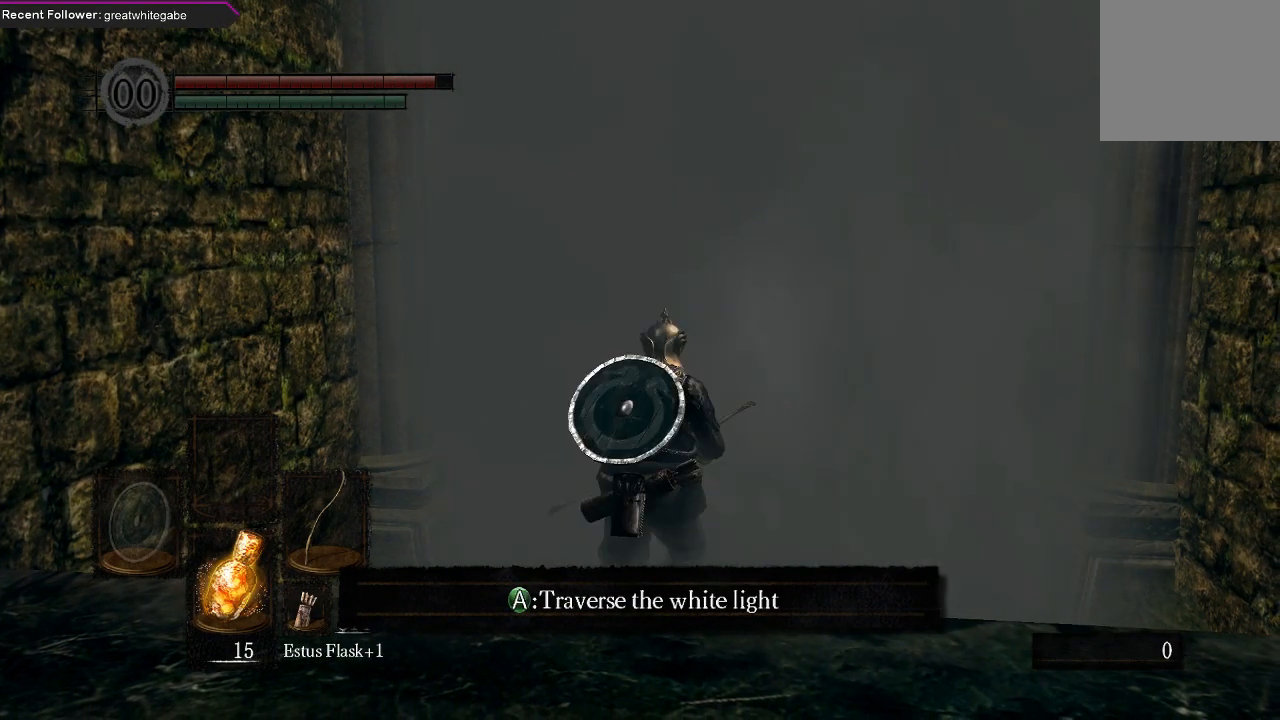
{"buttons": [], "left_stick": "center", "right_stick": "center", "events": [[33, "A", "down"], [133, "A", "up"]]}
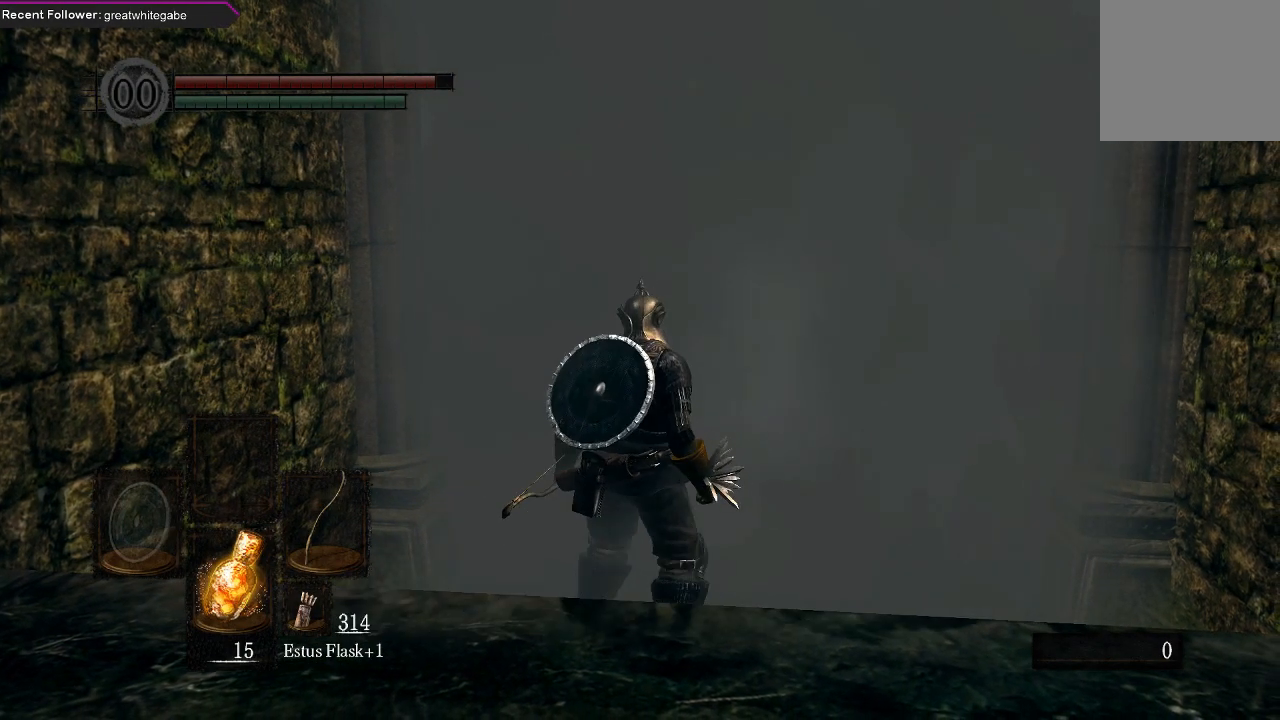
{"buttons": [], "left_stick": "center", "right_stick": "center", "events": []}
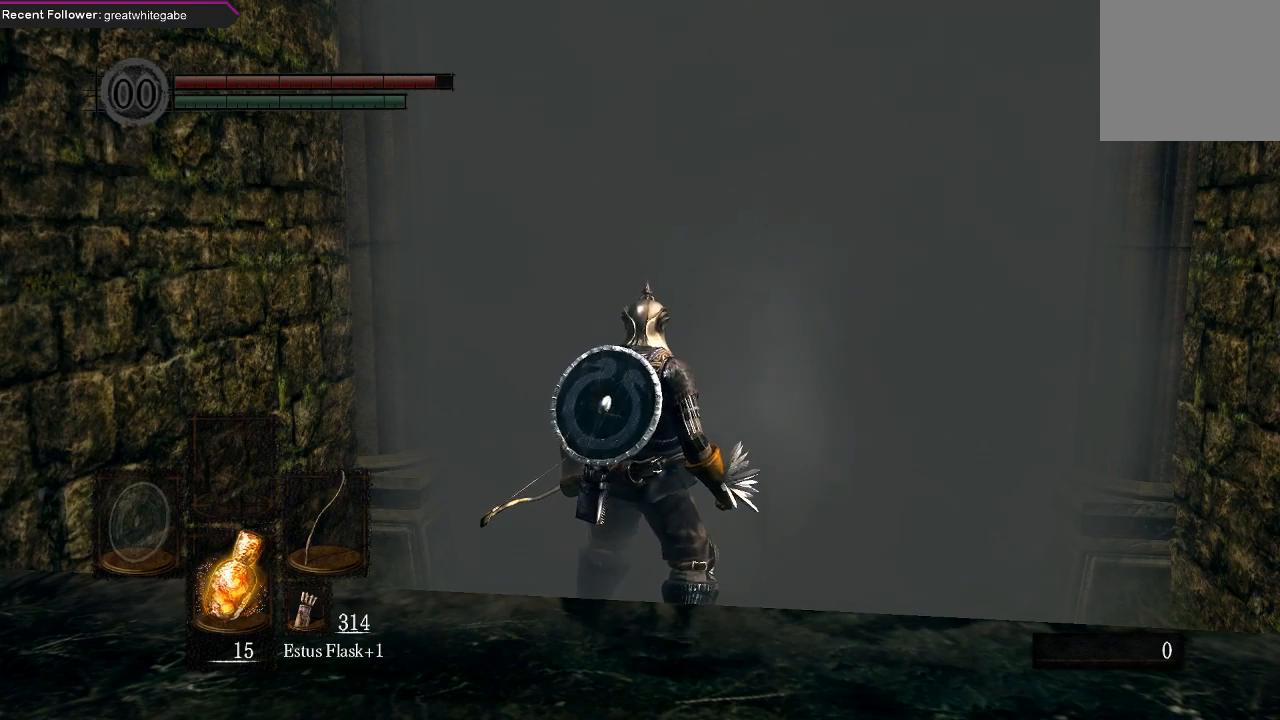
{"buttons": [], "left_stick": "center", "right_stick": "center", "events": []}
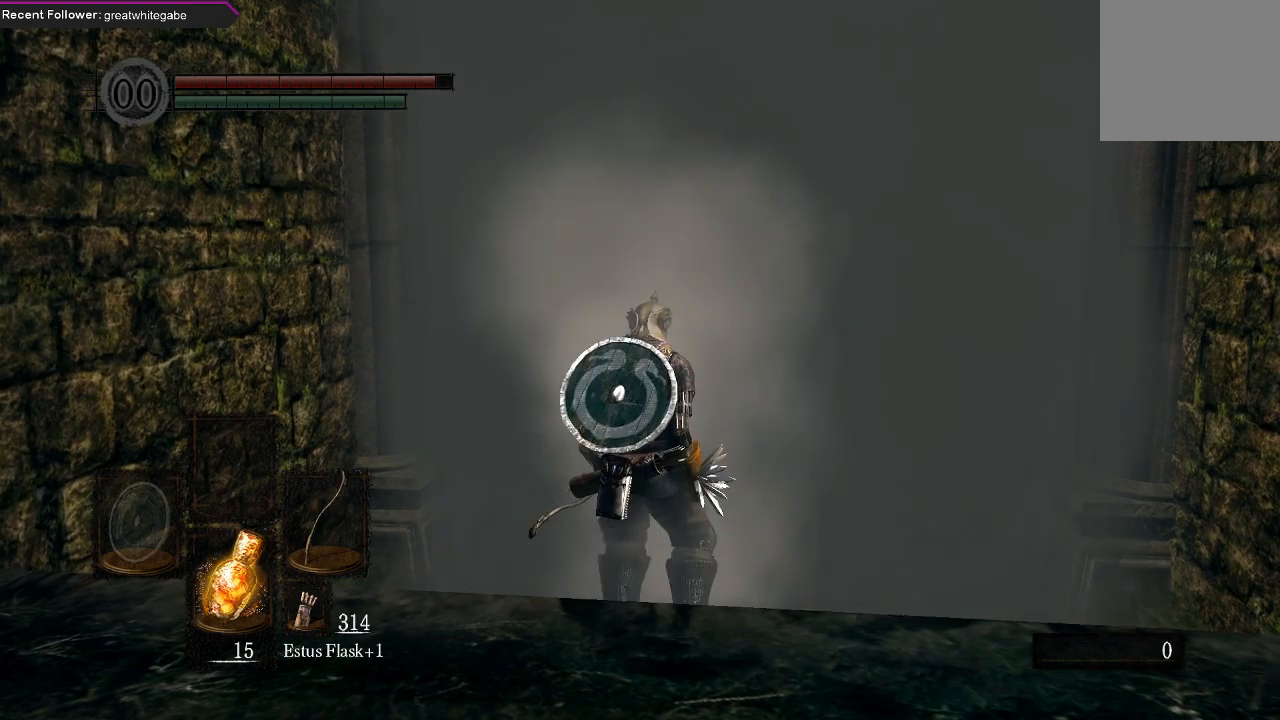
{"buttons": [], "left_stick": "center", "right_stick": "center", "events": []}
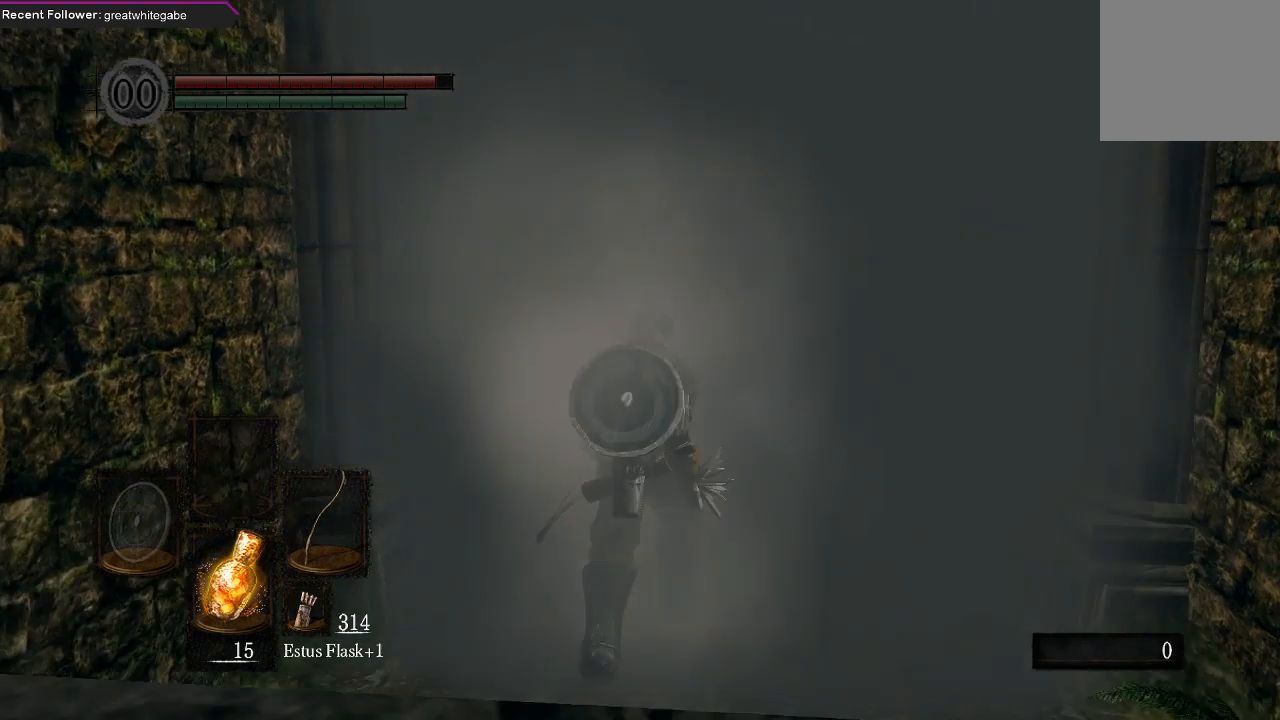
{"buttons": [], "left_stick": "center", "right_stick": "center", "events": []}